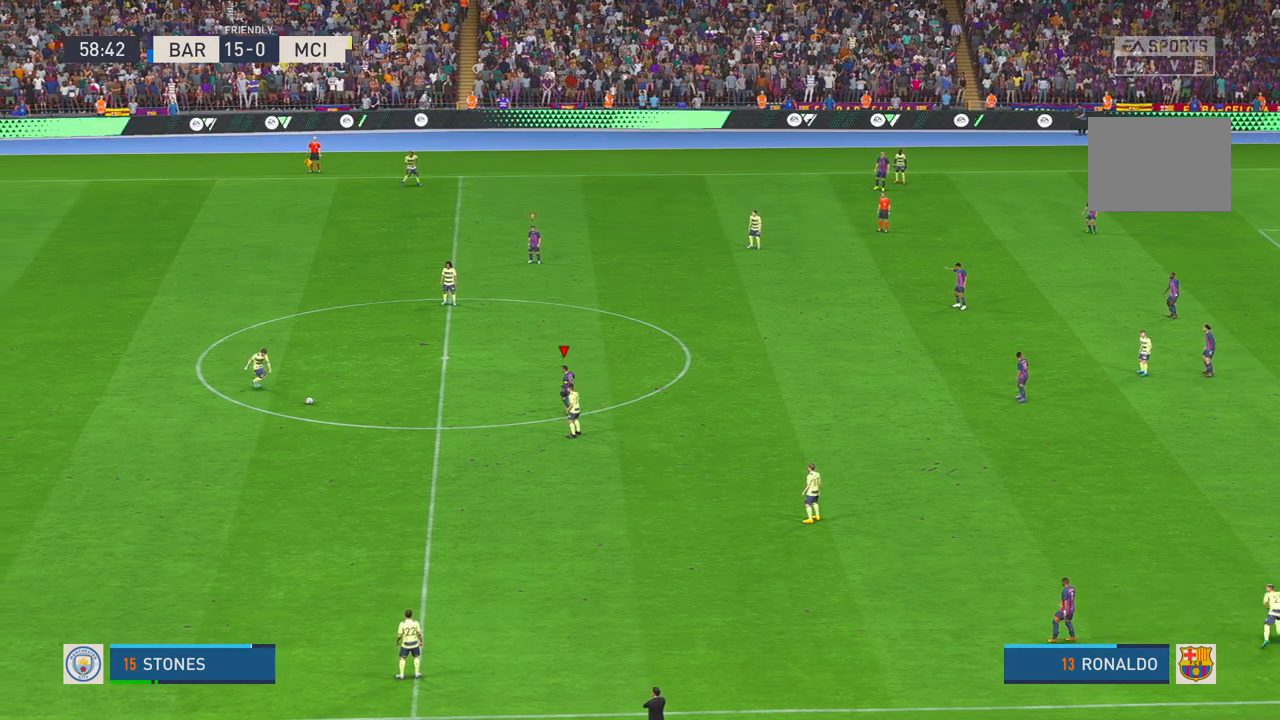
Gameplay with a controller (Xbox layout); each line is a JSON object with the inputs held at the frame after it. "events" lists button and stick changes between this image and that frame as [ms after this image, input, new state], when the widget could be followed in between. Not read: L3 R2 R3.
{"buttons": [], "left_stick": "center", "right_stick": "center", "events": [[267, "left_stick", "down"], [450, "left_stick", "center"]]}
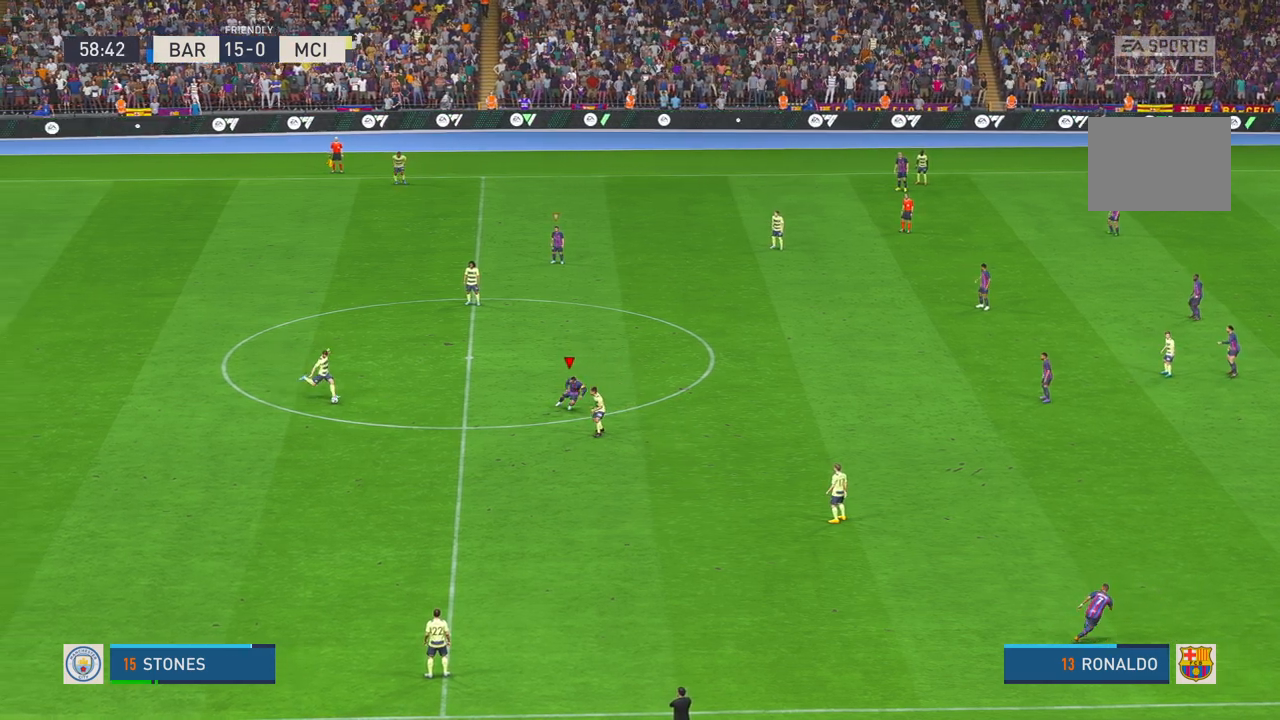
{"buttons": [], "left_stick": "center", "right_stick": "center", "events": []}
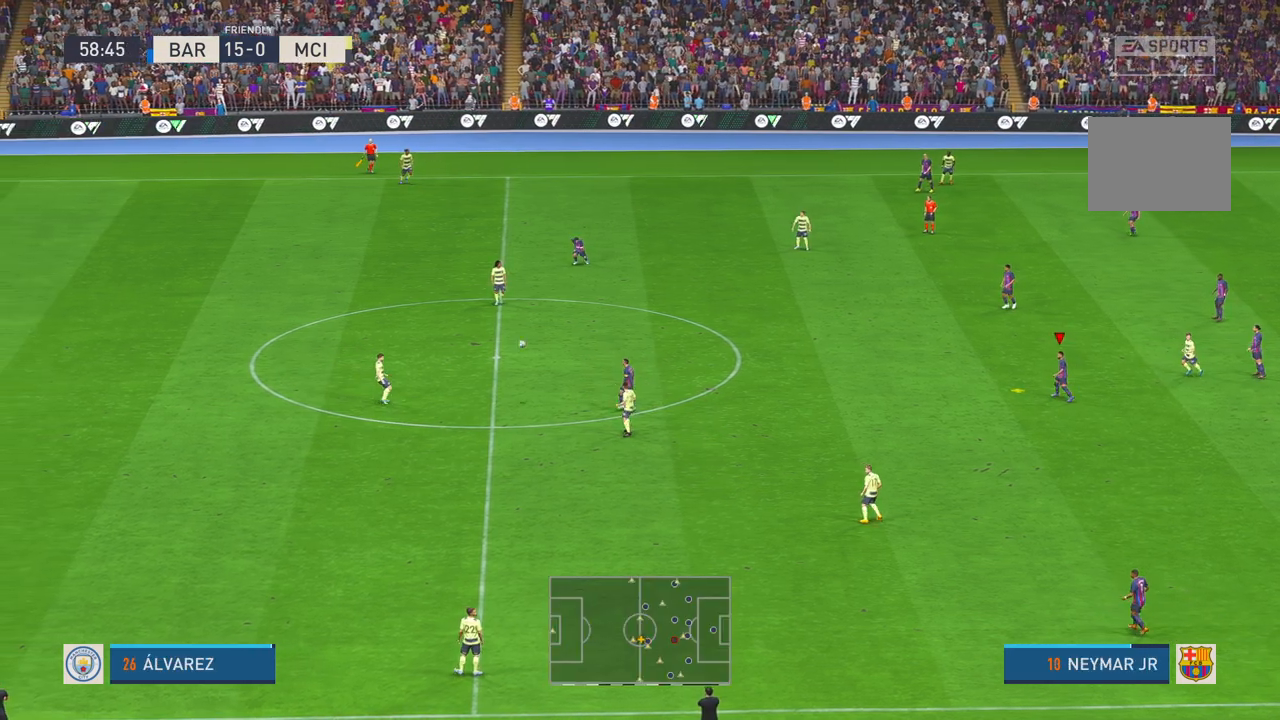
{"buttons": [], "left_stick": "left", "right_stick": "center", "events": [[117, "left_stick", "down-left"], [417, "left_stick", "left"]]}
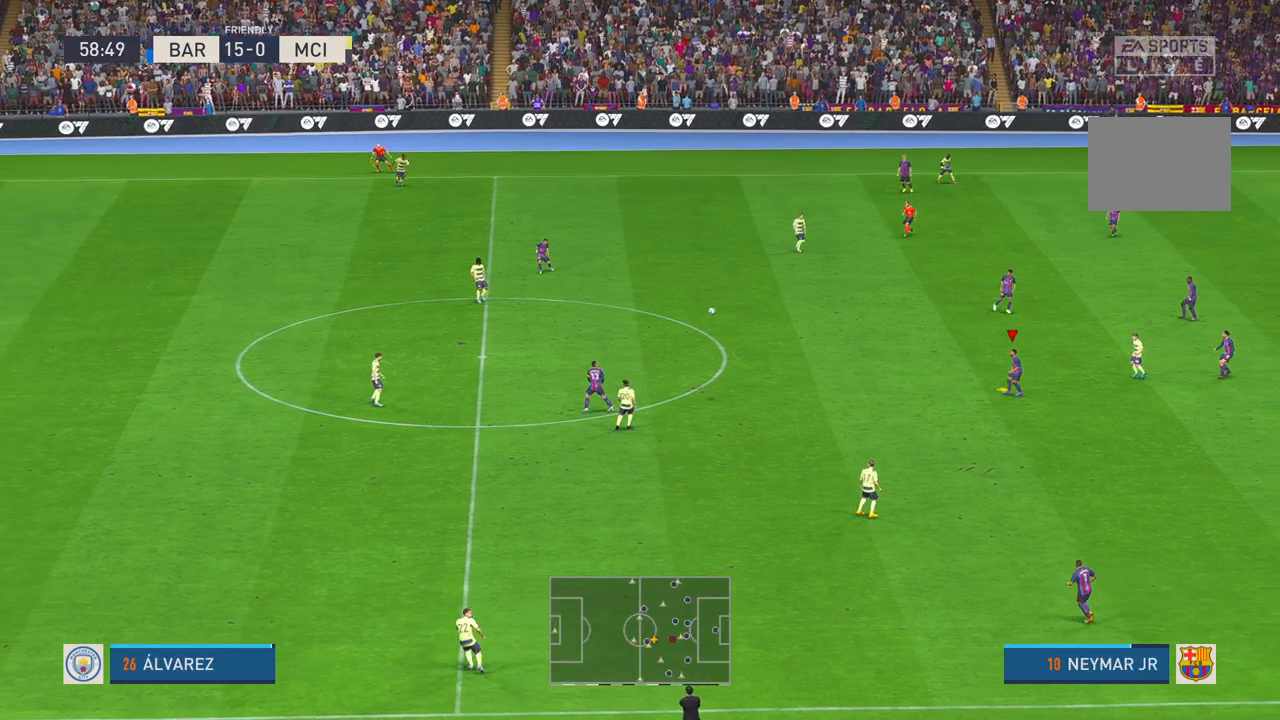
{"buttons": [], "left_stick": "left", "right_stick": "center", "events": [[117, "A", "down"], [283, "A", "up"]]}